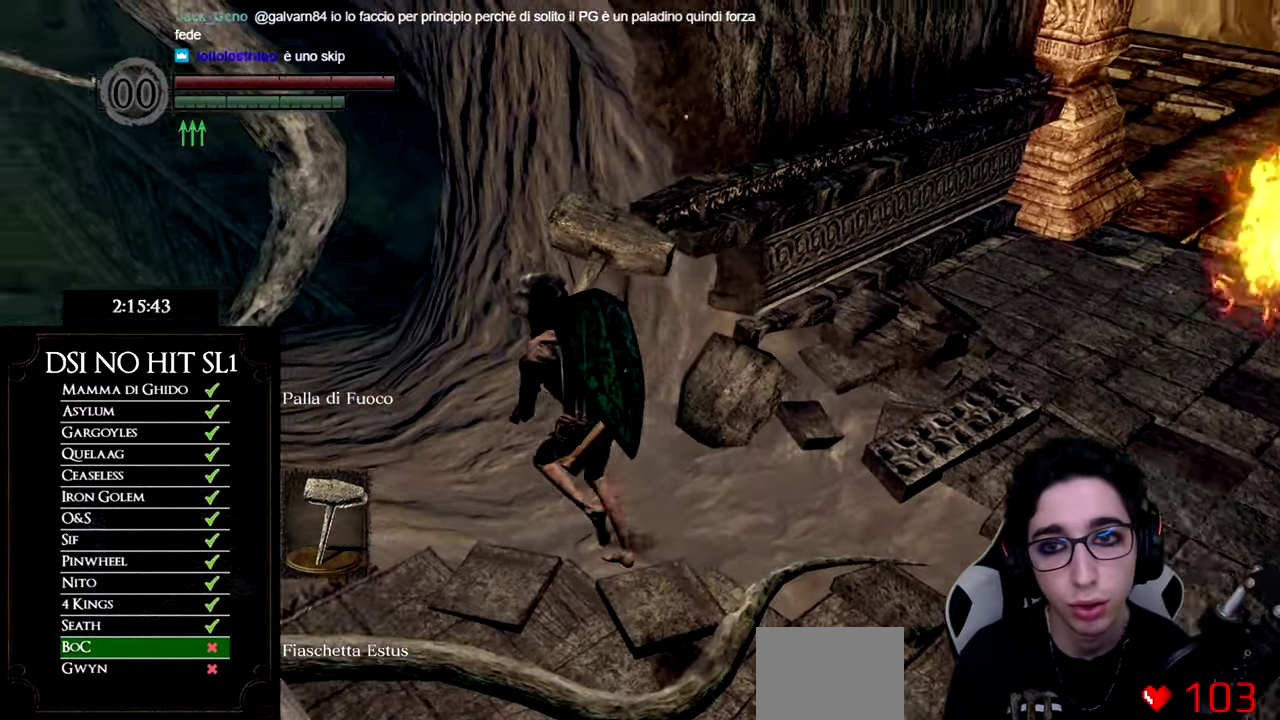
Gameplay with a controller (Xbox layout); each line is a JSON object with the inputs held at the frame after it. "events" lists button and stick changes between this image and that frame as [ms after this image, input, new state], when the widget could be followed in between.
{"buttons": ["B"], "left_stick": "up", "right_stick": "center", "events": [[367, "left_stick", "up"]]}
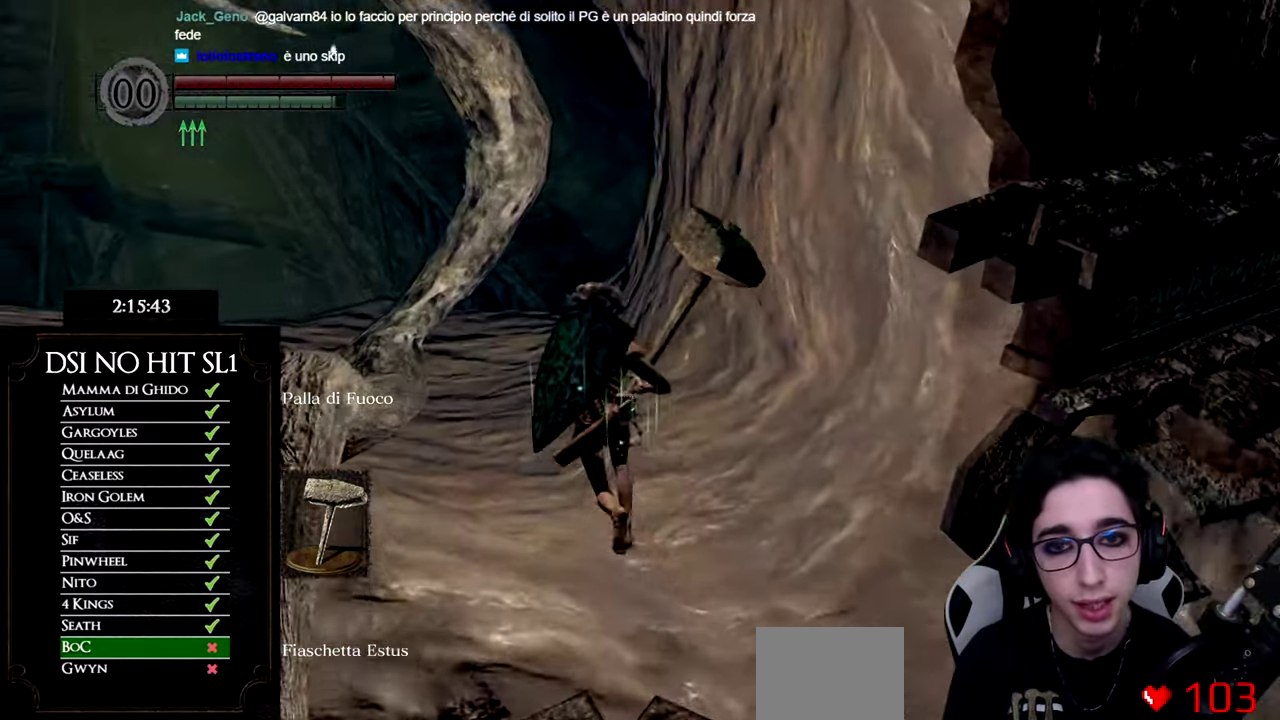
{"buttons": ["B"], "left_stick": "up", "right_stick": "center", "events": []}
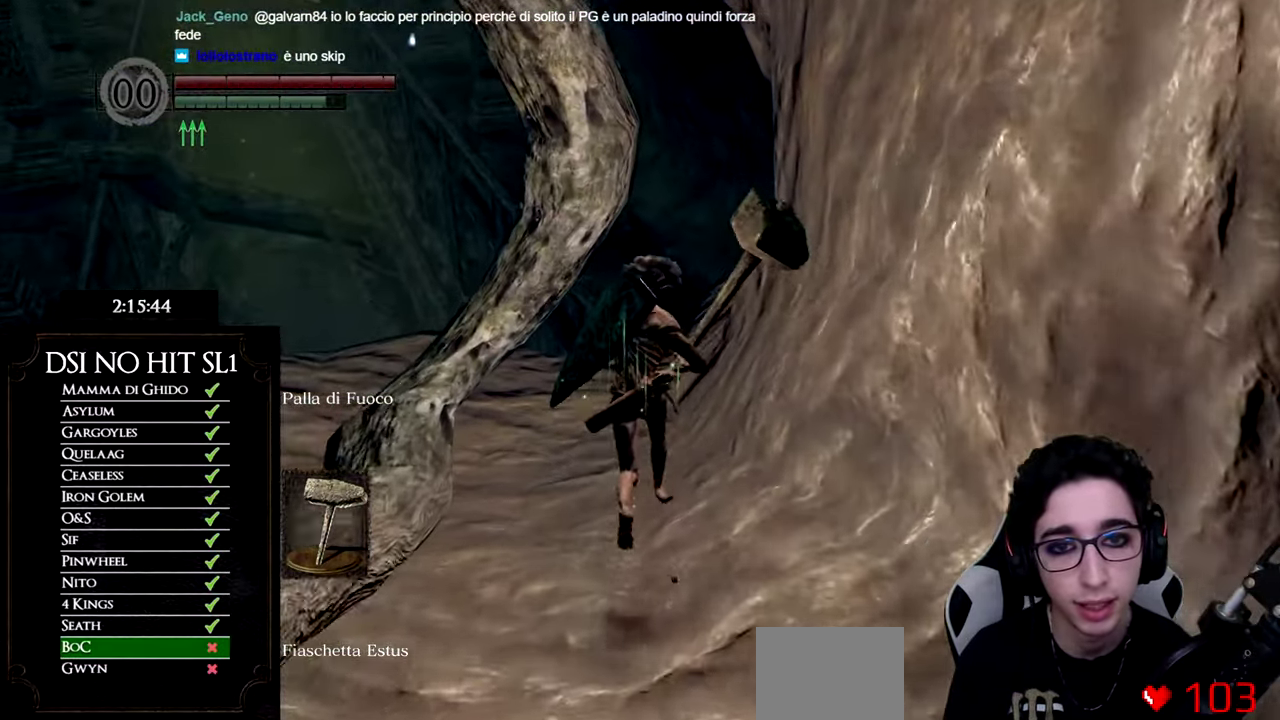
{"buttons": ["B"], "left_stick": "up-right", "right_stick": "center", "events": [[450, "left_stick", "up-right"]]}
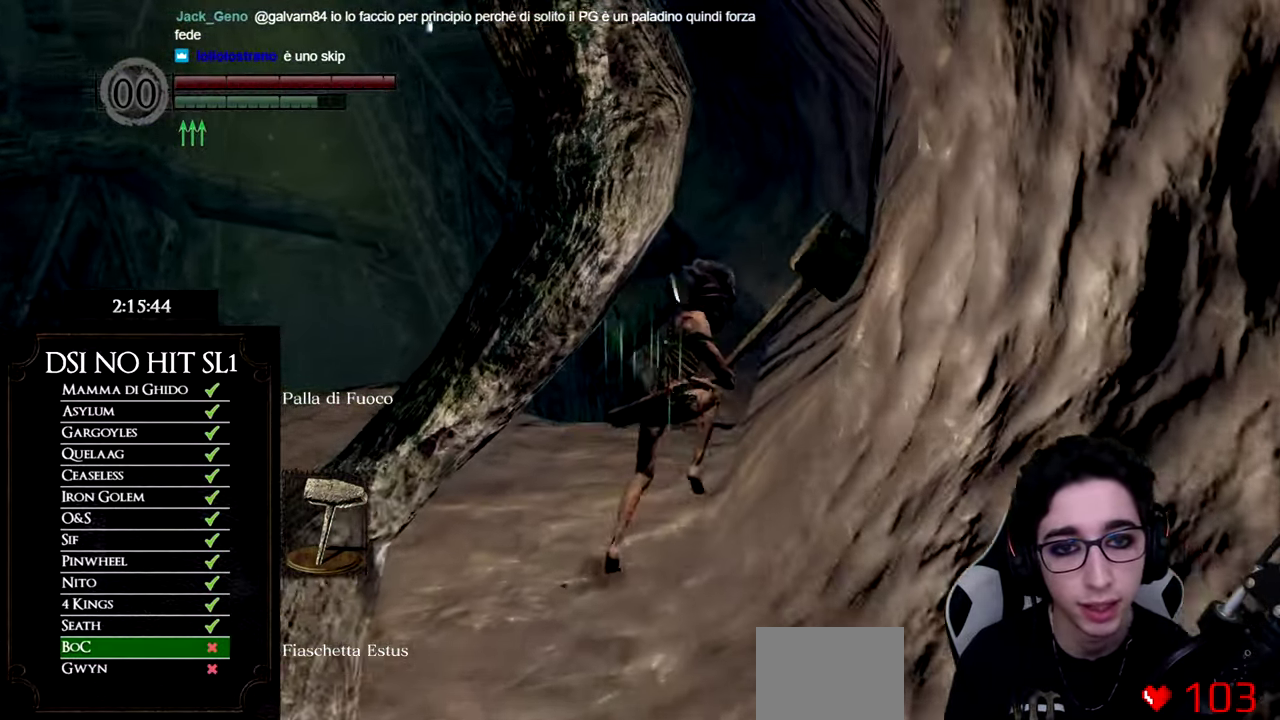
{"buttons": ["B"], "left_stick": "up", "right_stick": "center", "events": [[250, "left_stick", "up"]]}
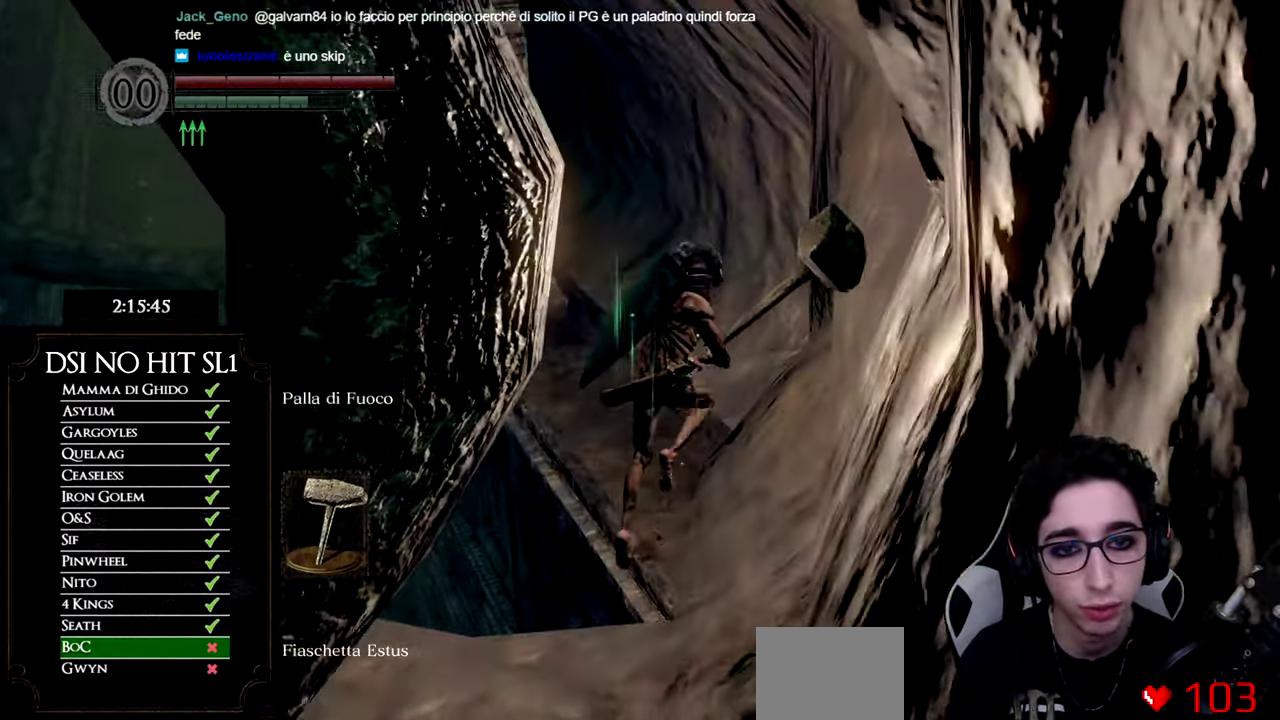
{"buttons": ["B"], "left_stick": "up", "right_stick": "center", "events": []}
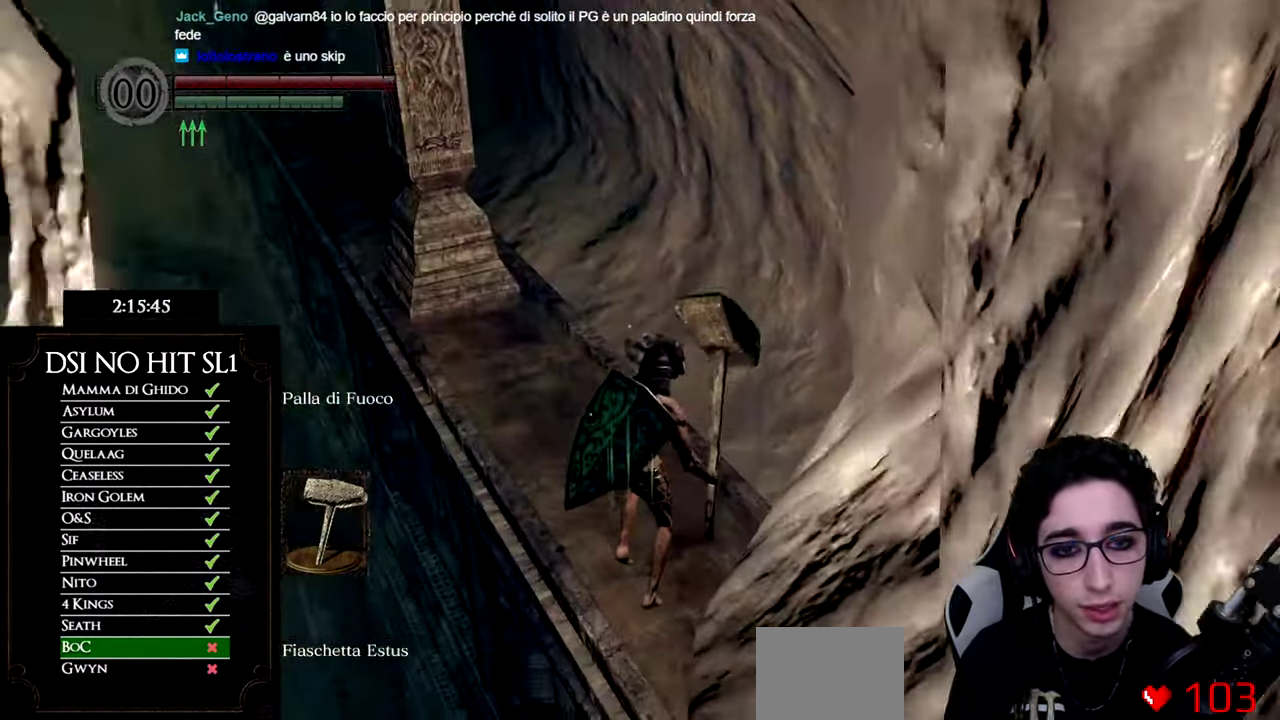
{"buttons": [], "left_stick": "up", "right_stick": "center", "events": [[83, "B", "up"], [267, "B", "down"], [334, "B", "up"], [401, "B", "down"], [484, "B", "up"]]}
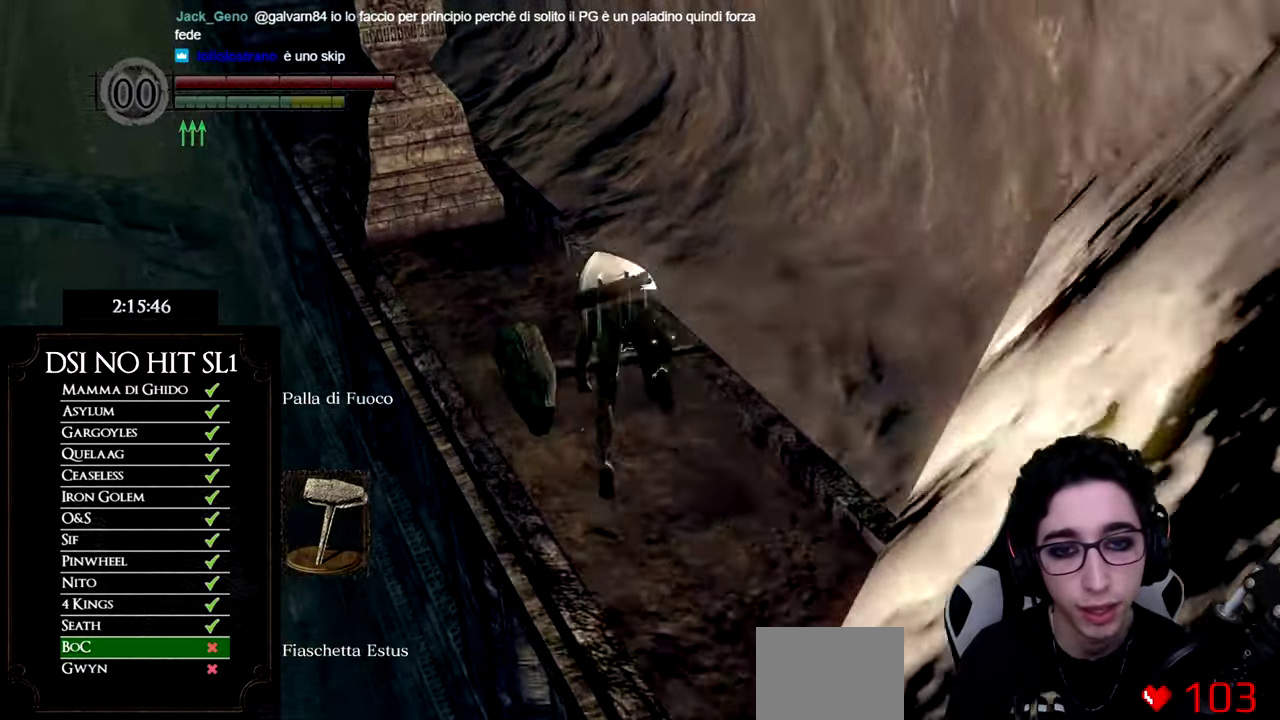
{"buttons": ["B"], "left_stick": "up-right", "right_stick": "center", "events": [[167, "right_stick", "left"], [300, "left_stick", "up-right"], [333, "right_stick", "center"], [400, "B", "down"]]}
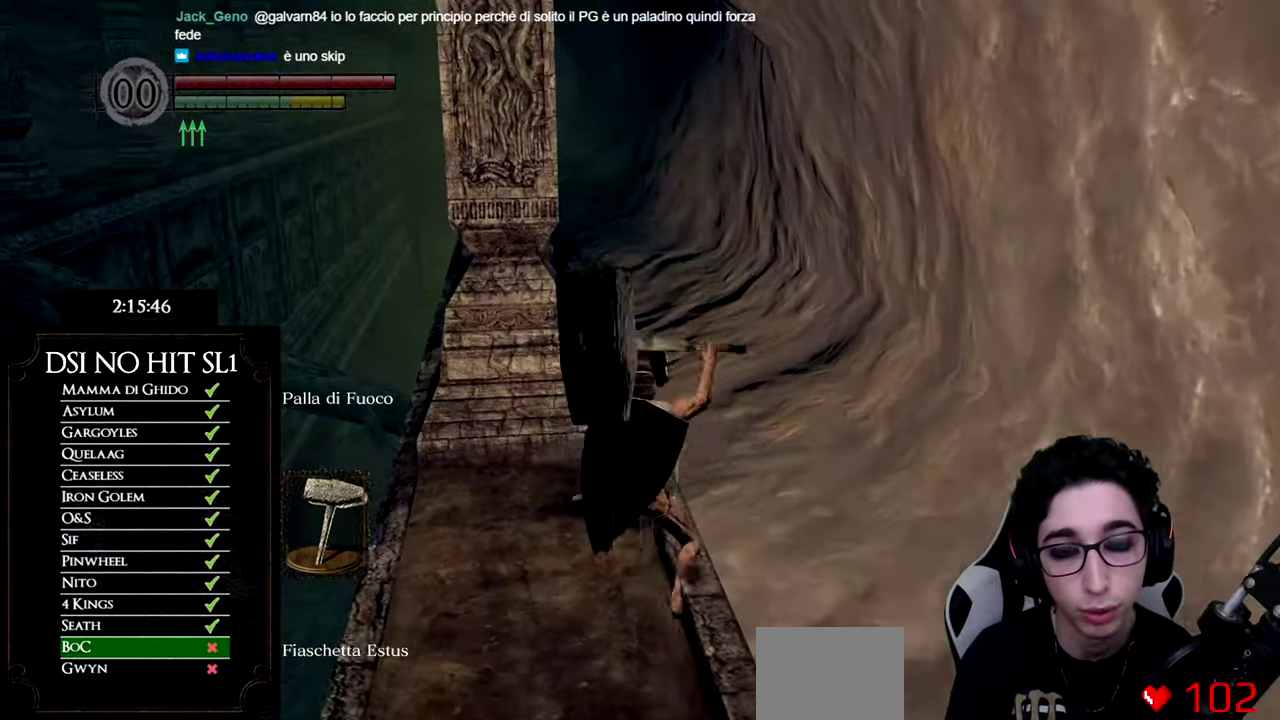
{"buttons": ["B"], "left_stick": "up-right", "right_stick": "center", "events": [[134, "left_stick", "up"], [351, "left_stick", "up-right"]]}
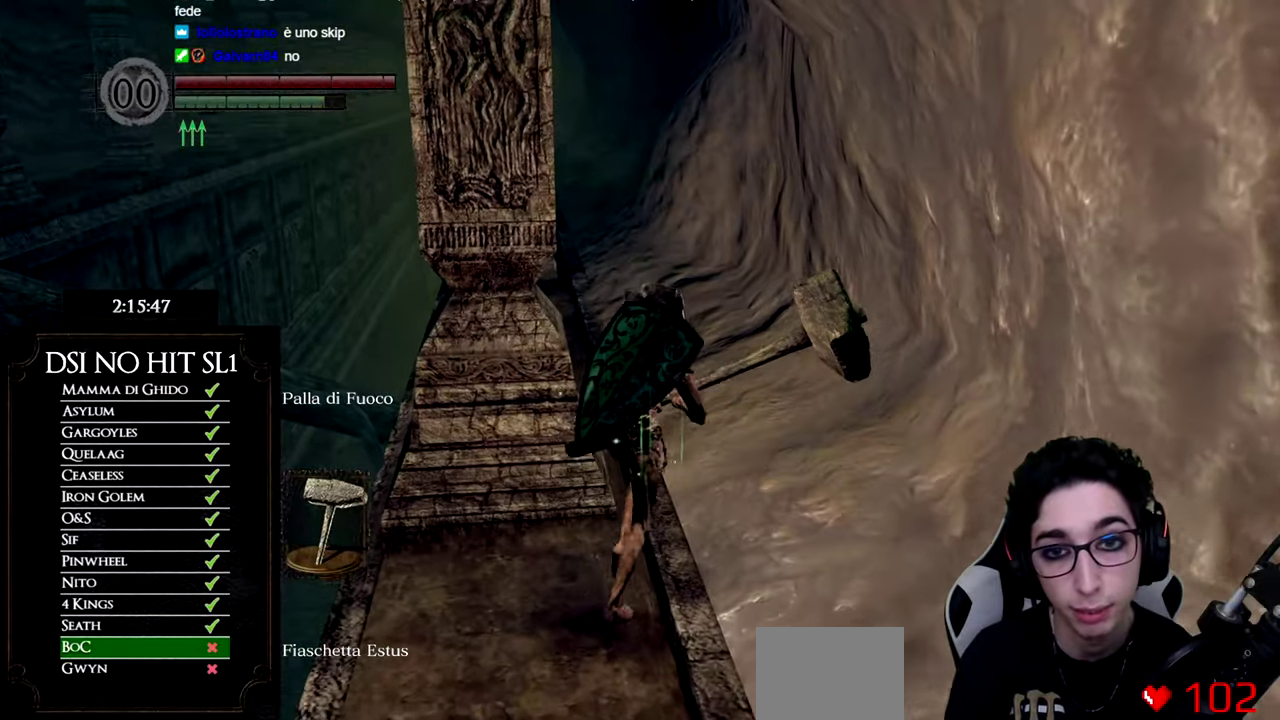
{"buttons": ["B"], "left_stick": "up", "right_stick": "center", "events": [[183, "left_stick", "right"], [400, "left_stick", "up-right"], [450, "left_stick", "up"]]}
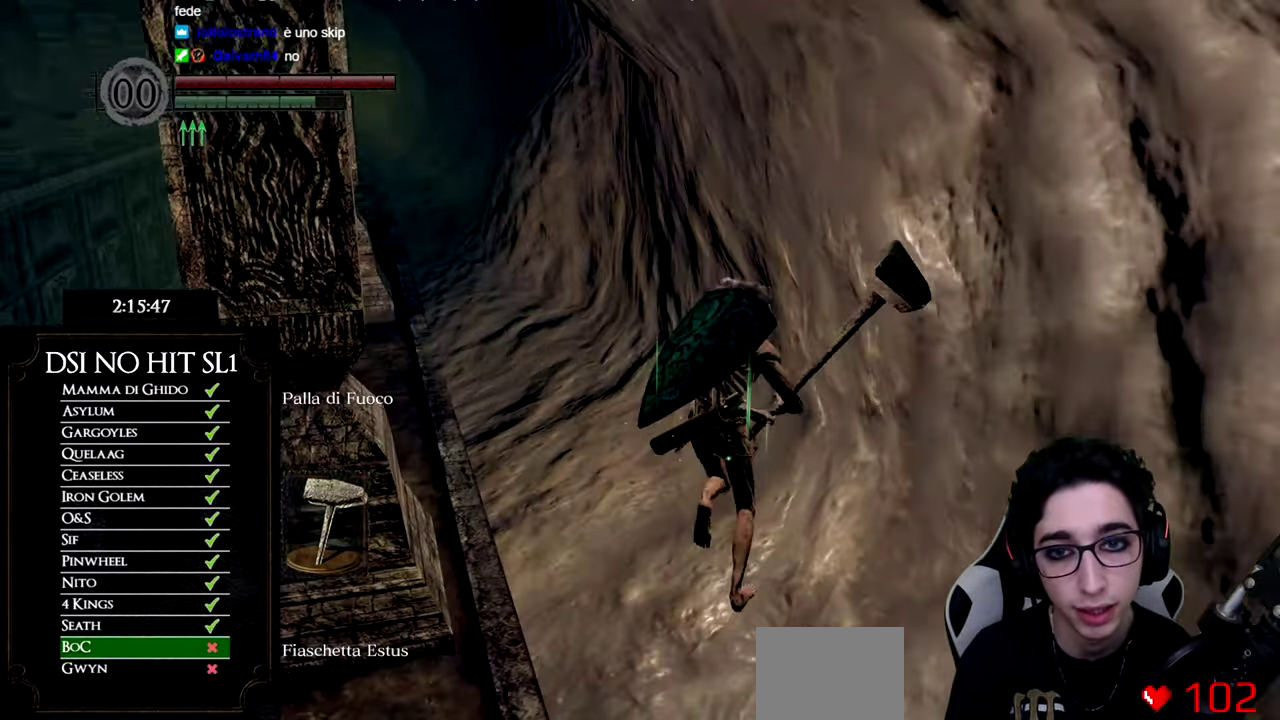
{"buttons": ["B"], "left_stick": "up", "right_stick": "center", "events": []}
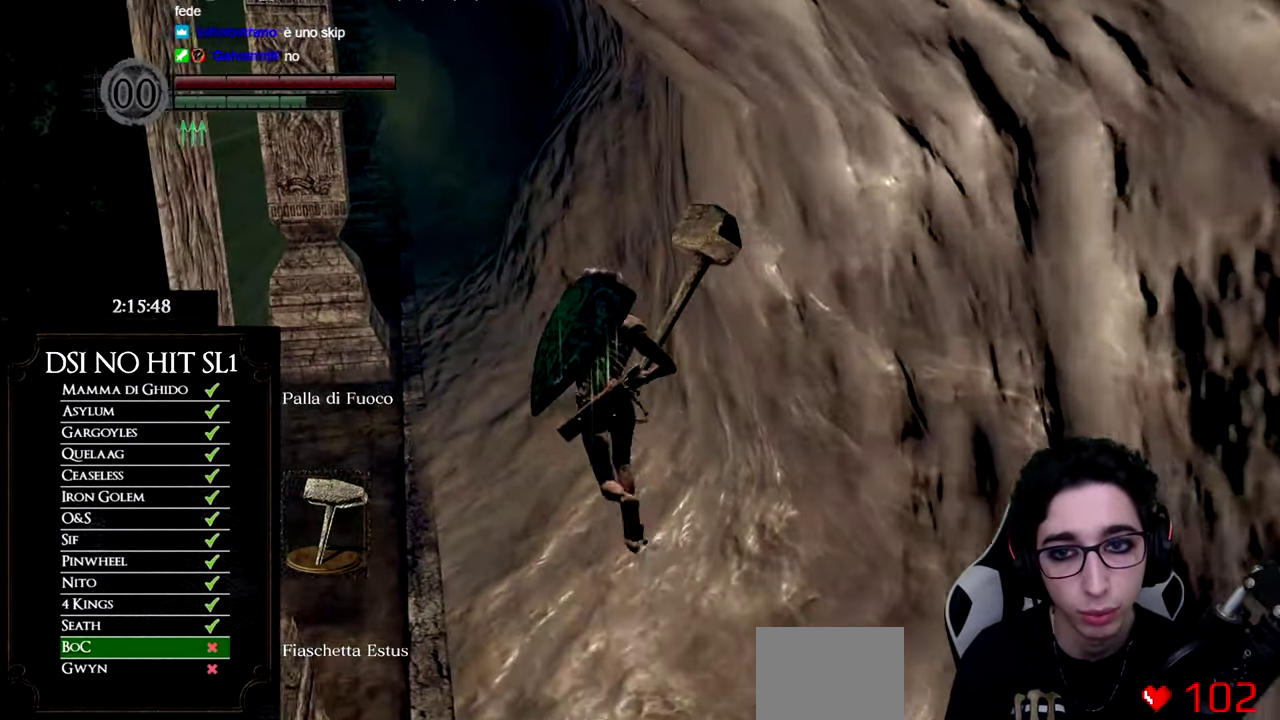
{"buttons": ["B"], "left_stick": "up", "right_stick": "center", "events": []}
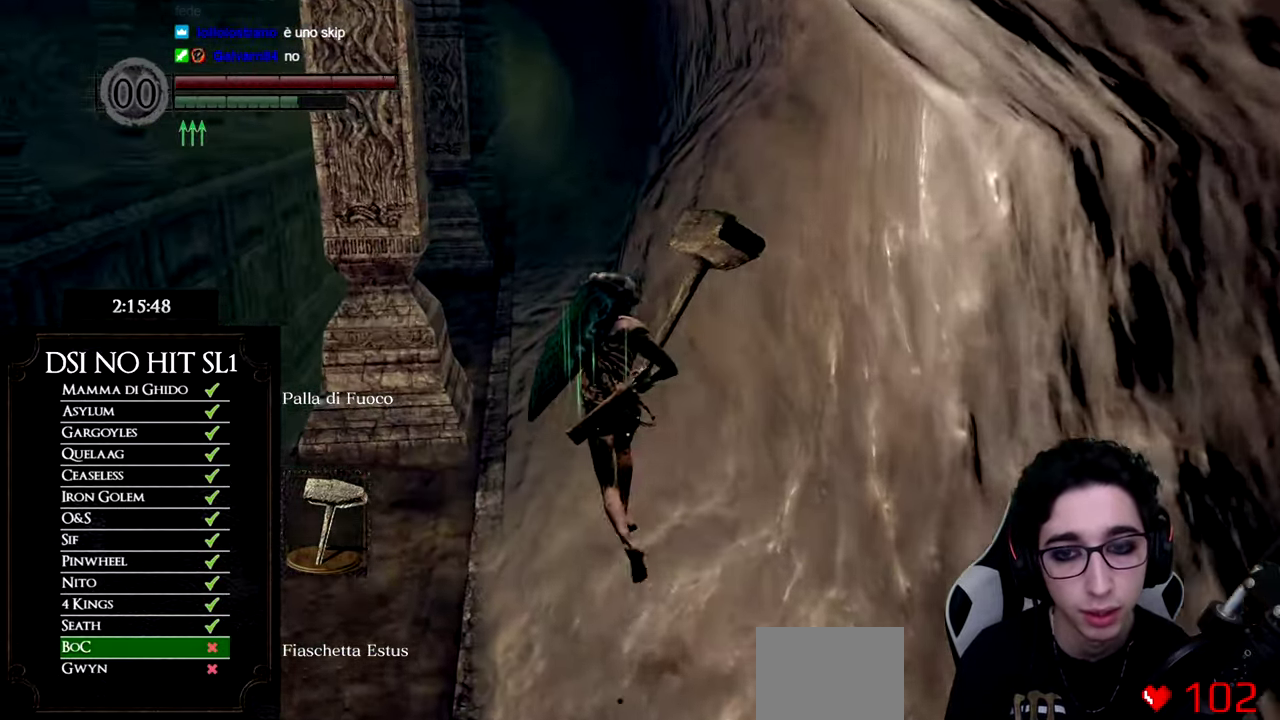
{"buttons": ["B"], "left_stick": "up", "right_stick": "center", "events": []}
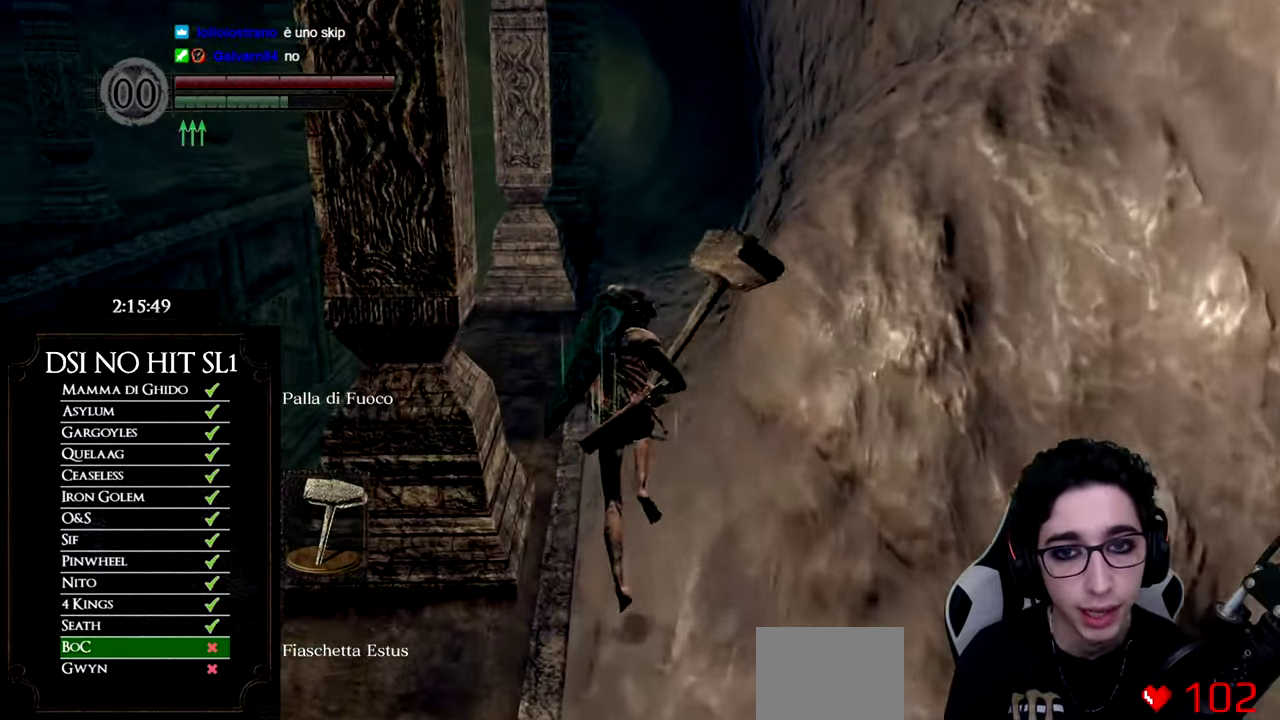
{"buttons": ["B"], "left_stick": "up", "right_stick": "center", "events": [[133, "B", "up"], [200, "right_stick", "down-left"], [400, "right_stick", "center"], [484, "B", "down"]]}
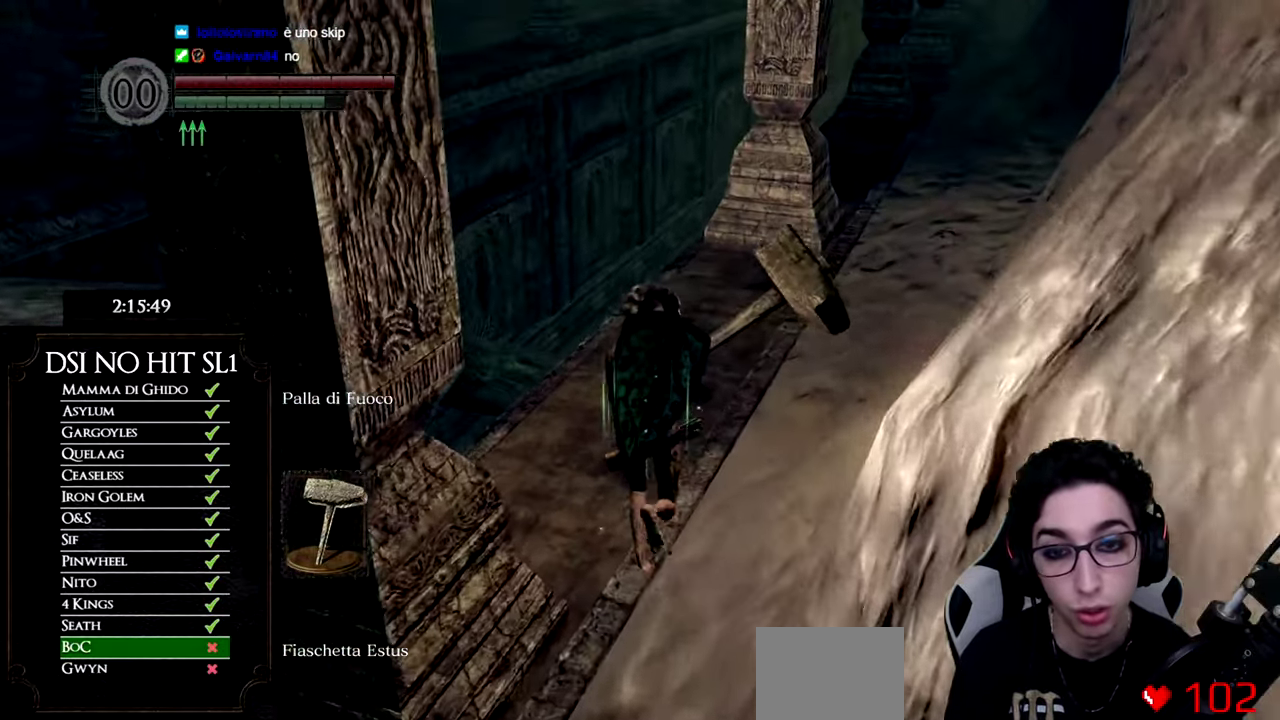
{"buttons": ["B"], "left_stick": "up-right", "right_stick": "center", "events": [[134, "left_stick", "up-right"]]}
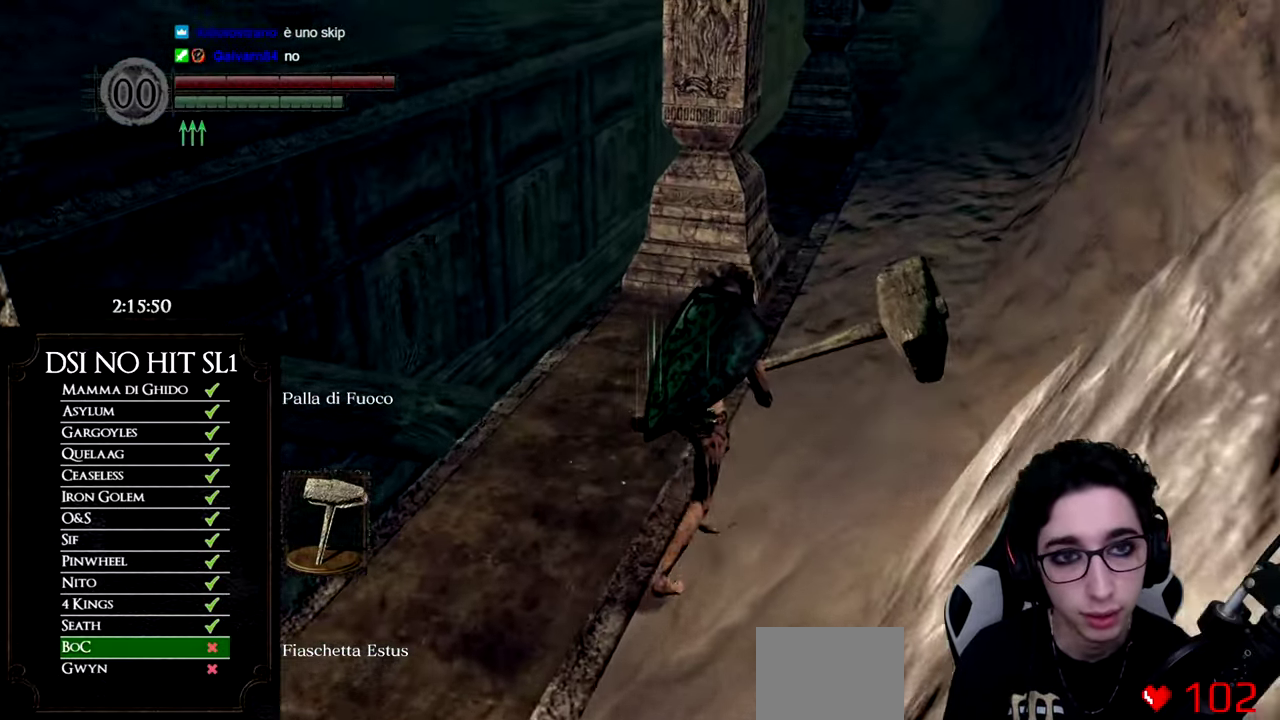
{"buttons": ["B"], "left_stick": "up", "right_stick": "center", "events": [[167, "left_stick", "up"]]}
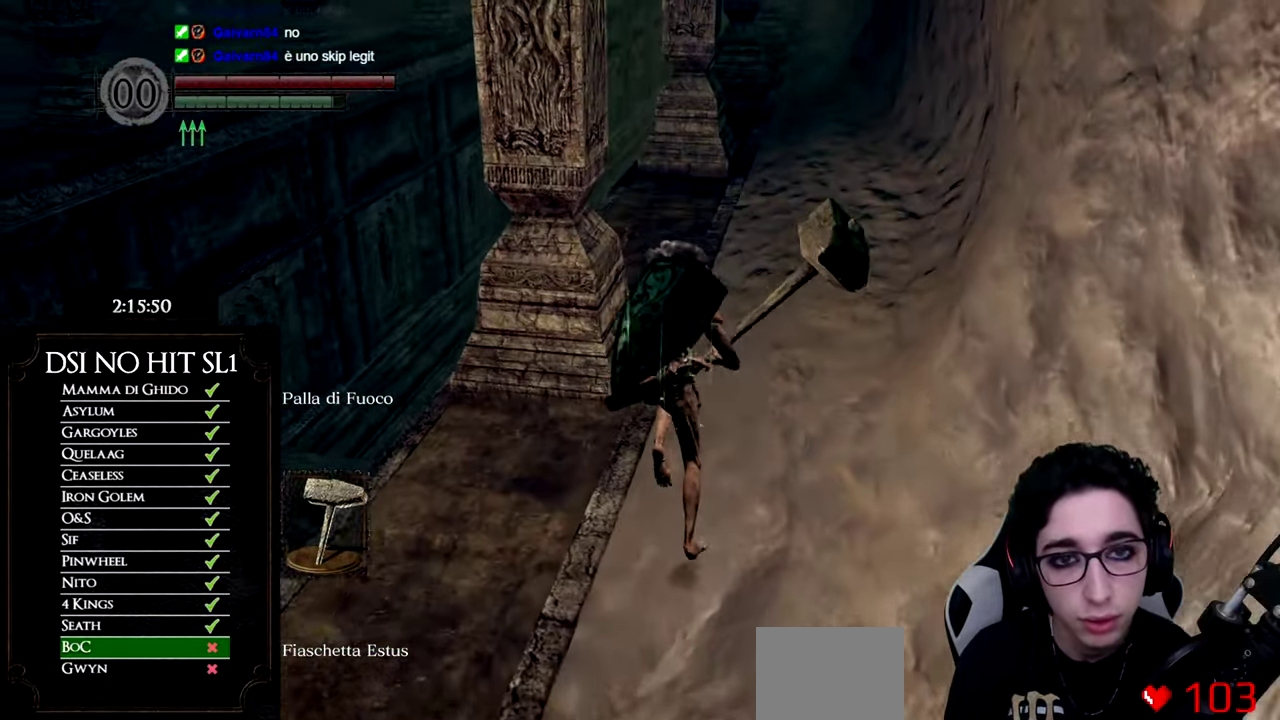
{"buttons": ["B"], "left_stick": "up", "right_stick": "center", "events": []}
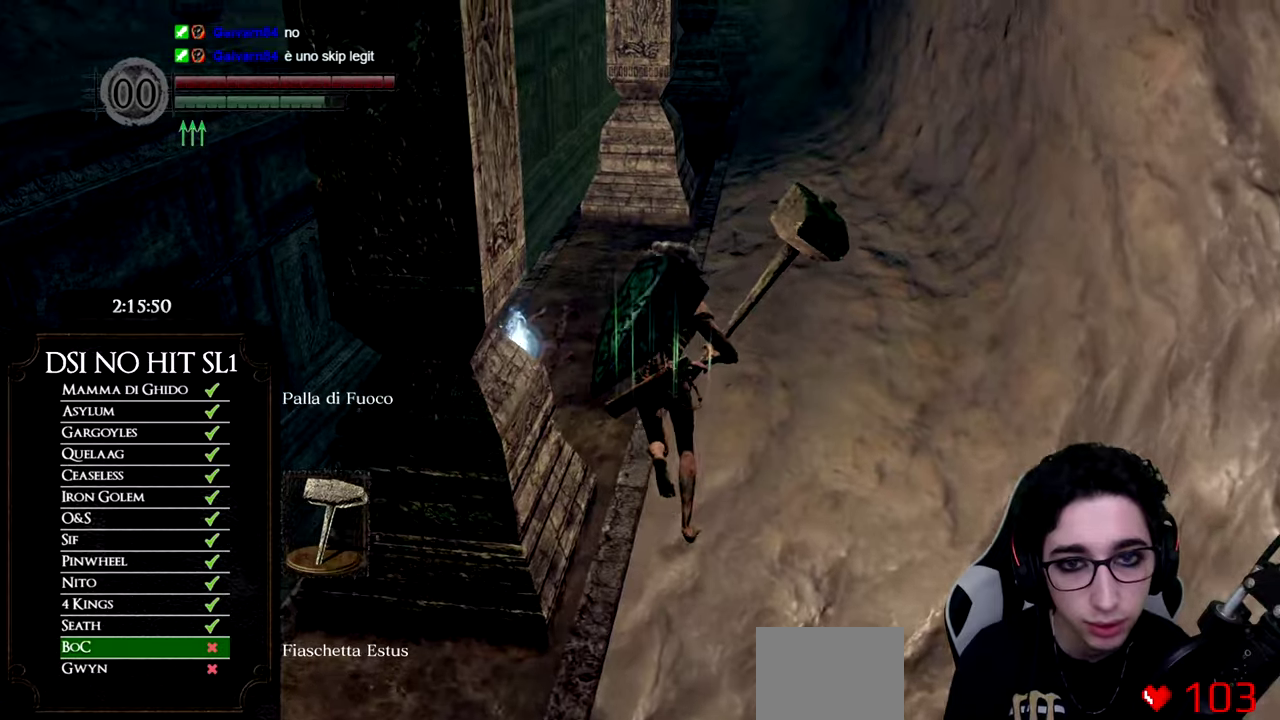
{"buttons": ["A"], "left_stick": "up", "right_stick": "center", "events": [[150, "left_stick", "up-left"], [184, "B", "up"], [217, "right_stick", "down-left"], [417, "left_stick", "up"], [451, "right_stick", "center"], [467, "A", "down"]]}
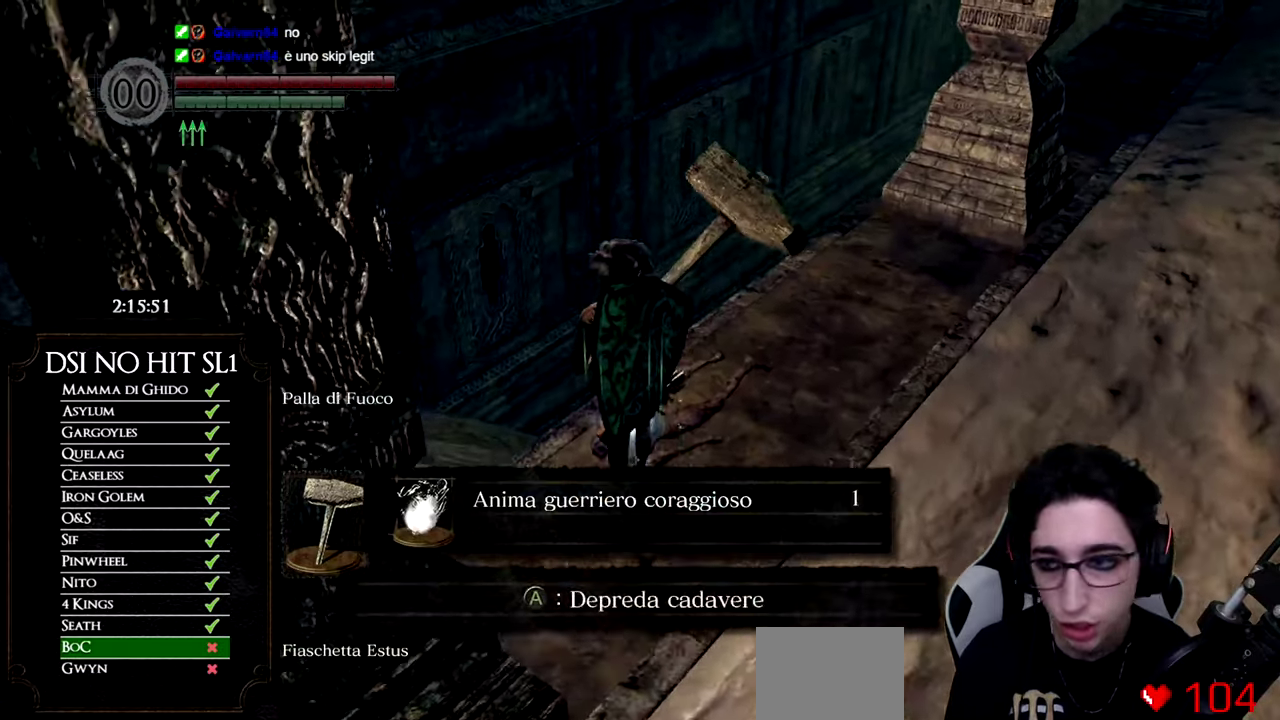
{"buttons": ["A"], "left_stick": "center", "right_stick": "center", "events": [[66, "A", "up"], [66, "left_stick", "center"], [166, "A", "down"], [216, "A", "up"], [283, "A", "down"], [367, "A", "up"], [433, "A", "down"]]}
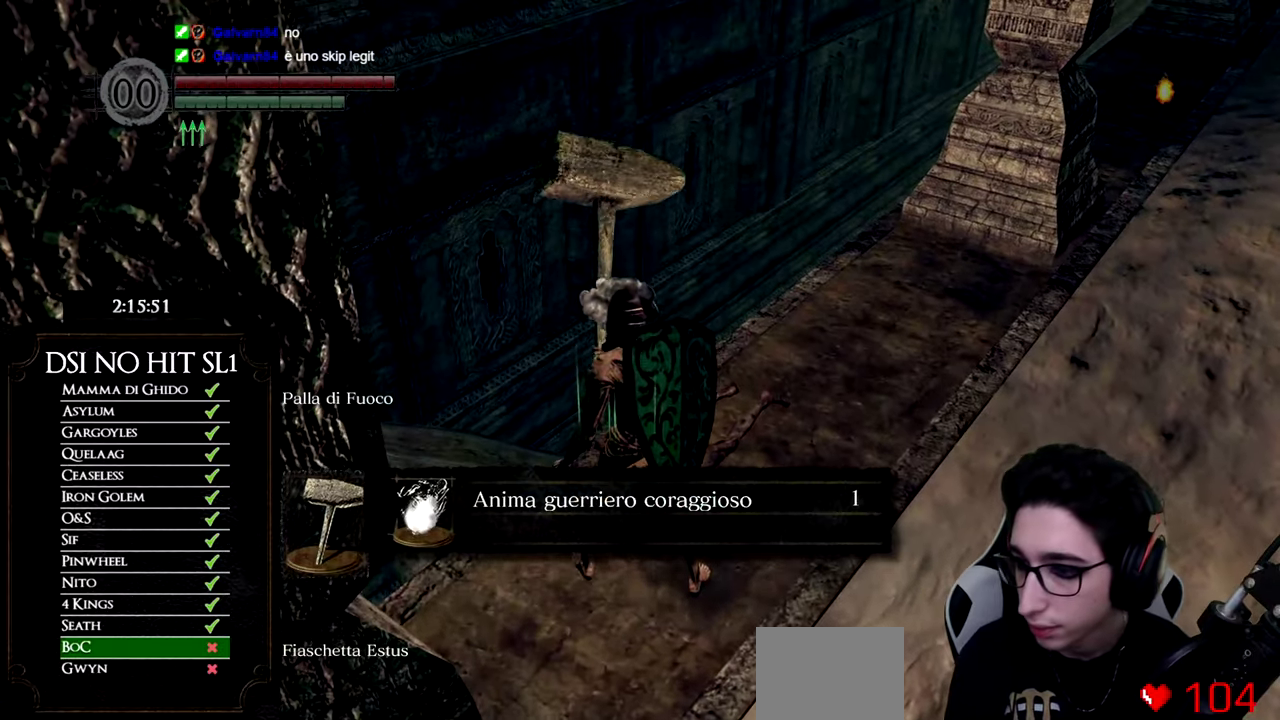
{"buttons": [], "left_stick": "center", "right_stick": "down-right", "events": [[33, "A", "up"], [100, "A", "down"], [150, "A", "up"], [234, "A", "down"], [317, "A", "up"], [501, "right_stick", "down-right"]]}
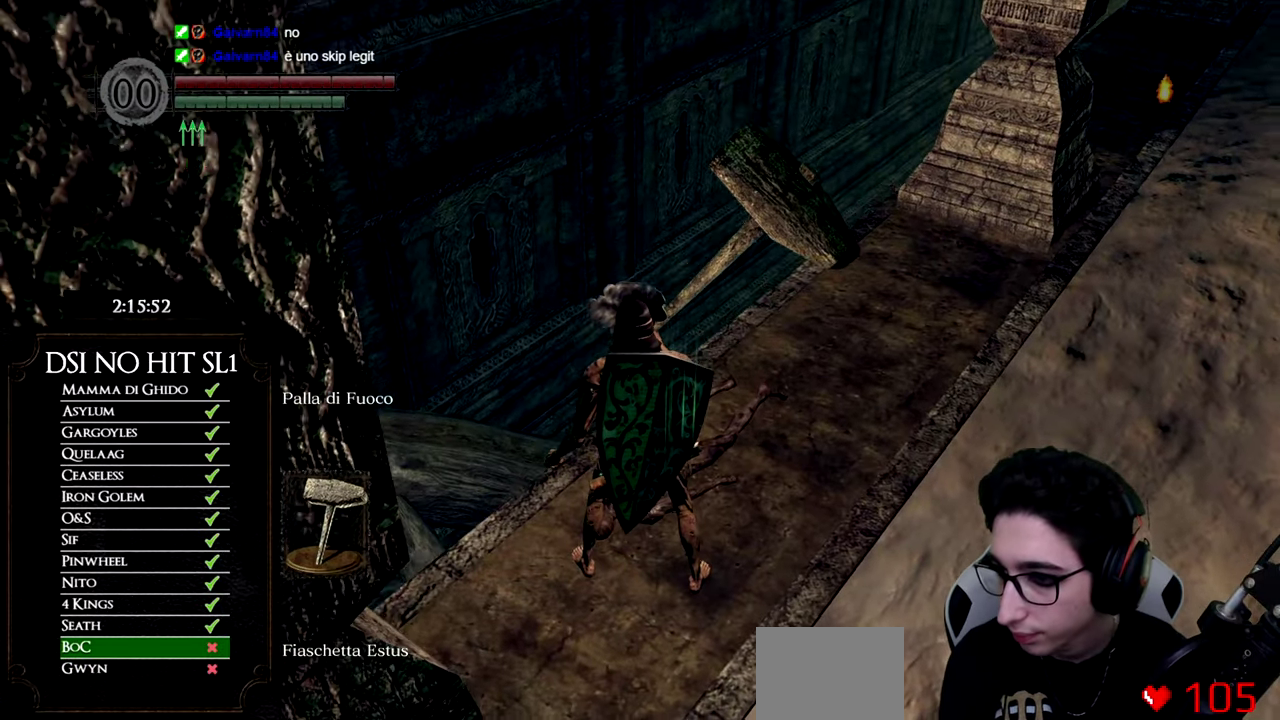
{"buttons": [], "left_stick": "center", "right_stick": "down", "events": [[83, "right_stick", "center"], [417, "right_stick", "down"]]}
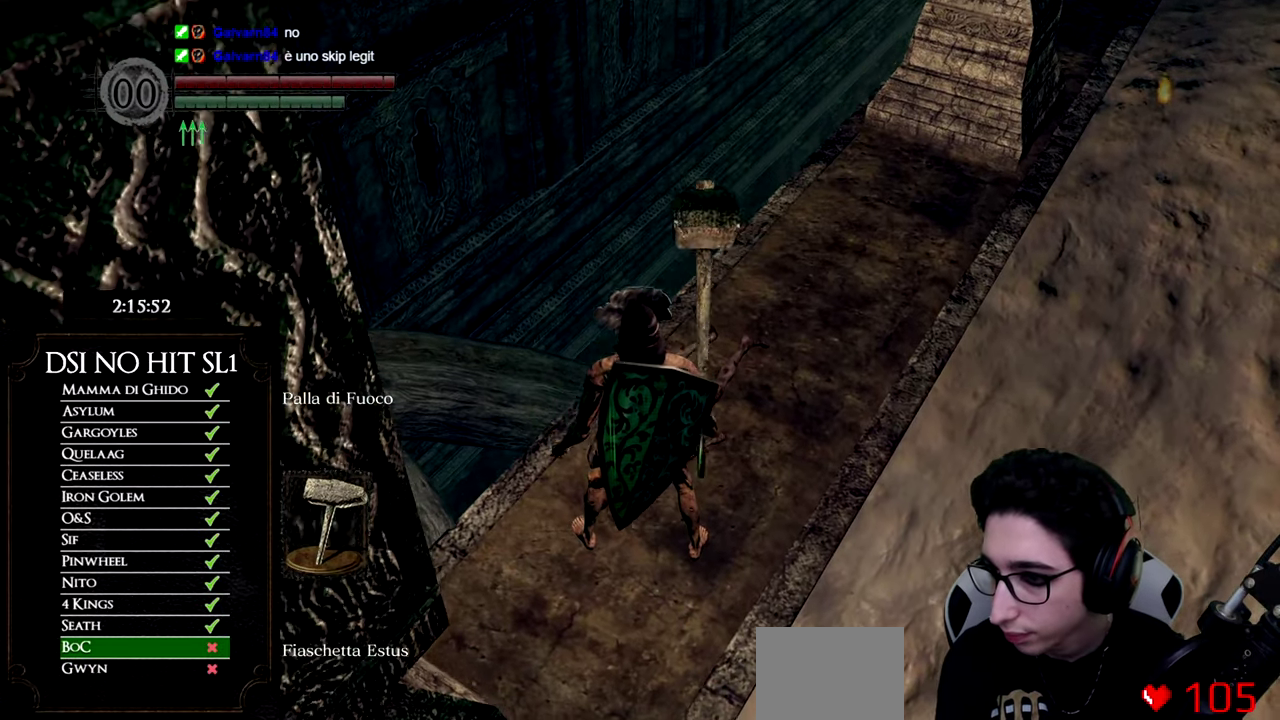
{"buttons": [], "left_stick": "center", "right_stick": "center", "events": [[67, "right_stick", "center"]]}